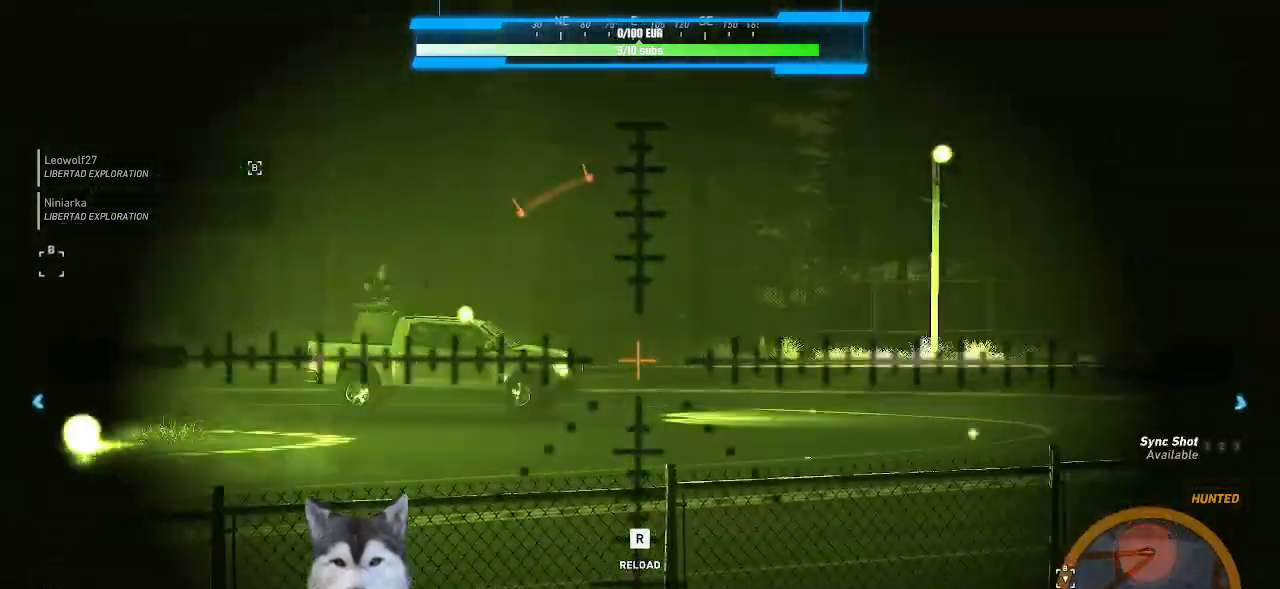
Gameplay with keyboard and mouse; each line is a JSON object with the keys and mouse buttons held at the frame after it. "events" lists presses ("down") and releases ("up") of ".", "/", "0", "1", "2", "3", "4", "5", "6", "7", "8", "9", "a", "alt_l", "alt_r", "b", "backslash", "backspace", "c", "caps_lock", "comma", "ctrl_l", "ctrl_r", "d", "e", "equals", "f", "g", "h", "i", "j", "k", "l", "lbracket", "m", "minus", "n", "o", "p", "q", "quote", "r", "rbracket", "return", "s", "semicolon", "shift_l", "shift_r", "space", "t", "tab", "tilde", "u", "v", "w", "x", "y", "z", "mouse_left", "mouse_wheel" and "mouse_right" between this image and that frame as [ms after this image, input, new state], when the widget could be followed in between. "mouse_left", "mouse_wheel", "mouse_right" = the "left", "wheel", "right" buttons of the "mouse" list. No other keys are recorded. "wheel" means that the mouse wheel is clicked or scrolled. Not read: mouse_move other_keys.
{"keys": [], "mouse": ["right"], "events": []}
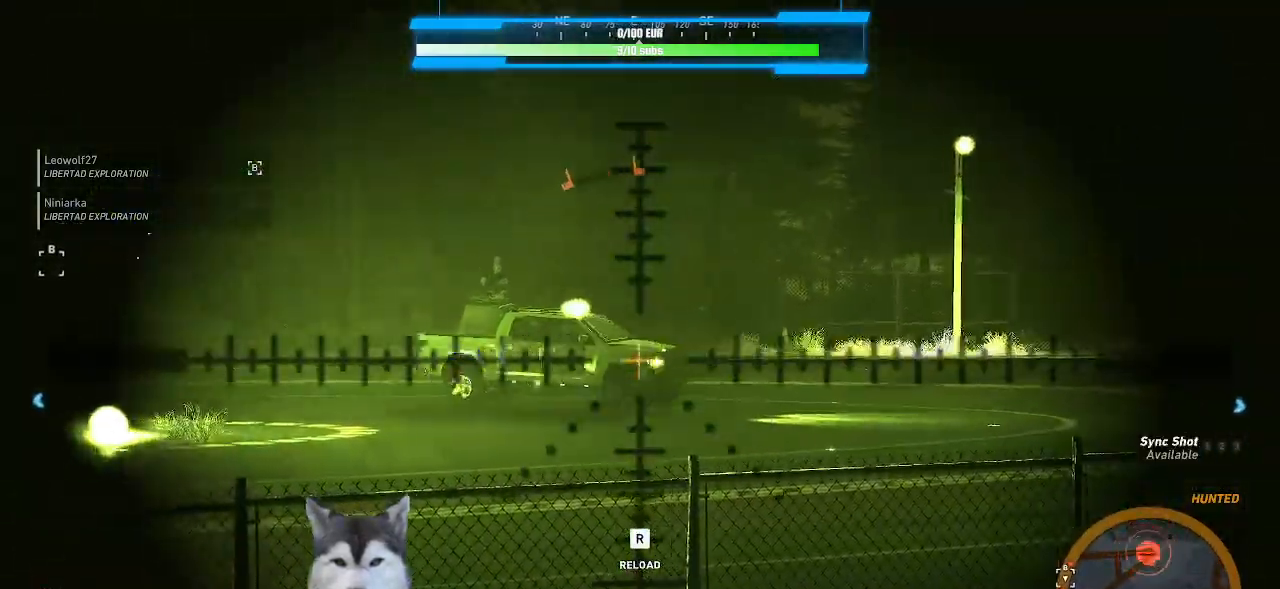
{"keys": [], "mouse": [], "events": [[66, "mouse_left", "down"], [200, "mouse_left", "up"], [366, "mouse_right", "up"]]}
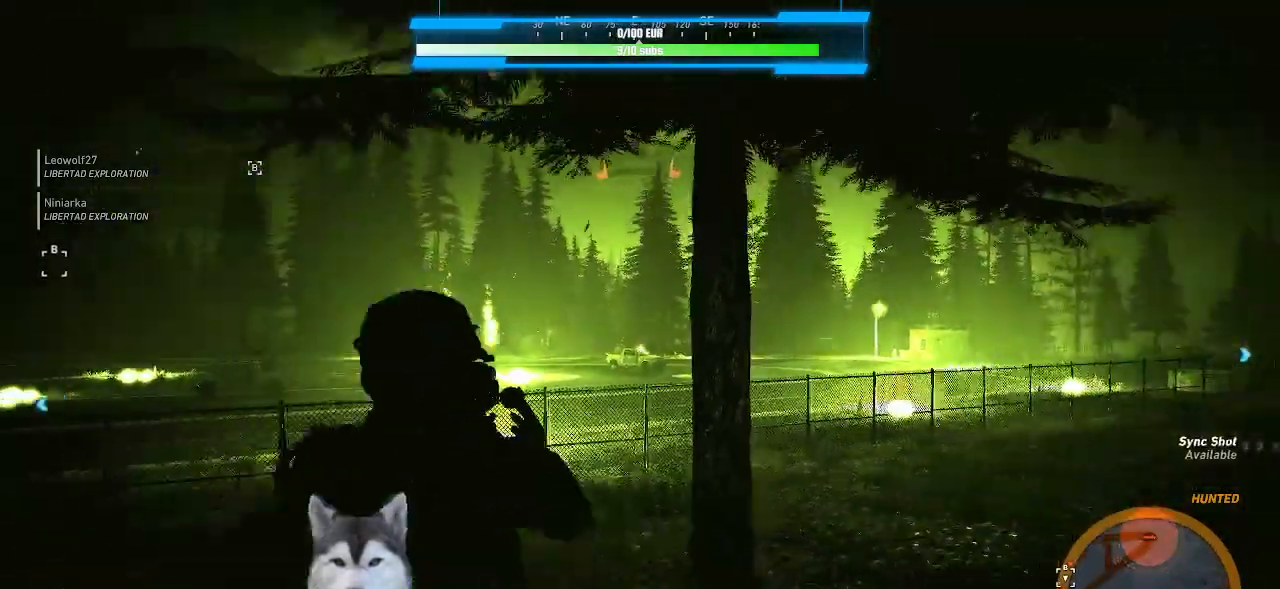
{"keys": ["d"], "mouse": [], "events": [[266, "d", "down"]]}
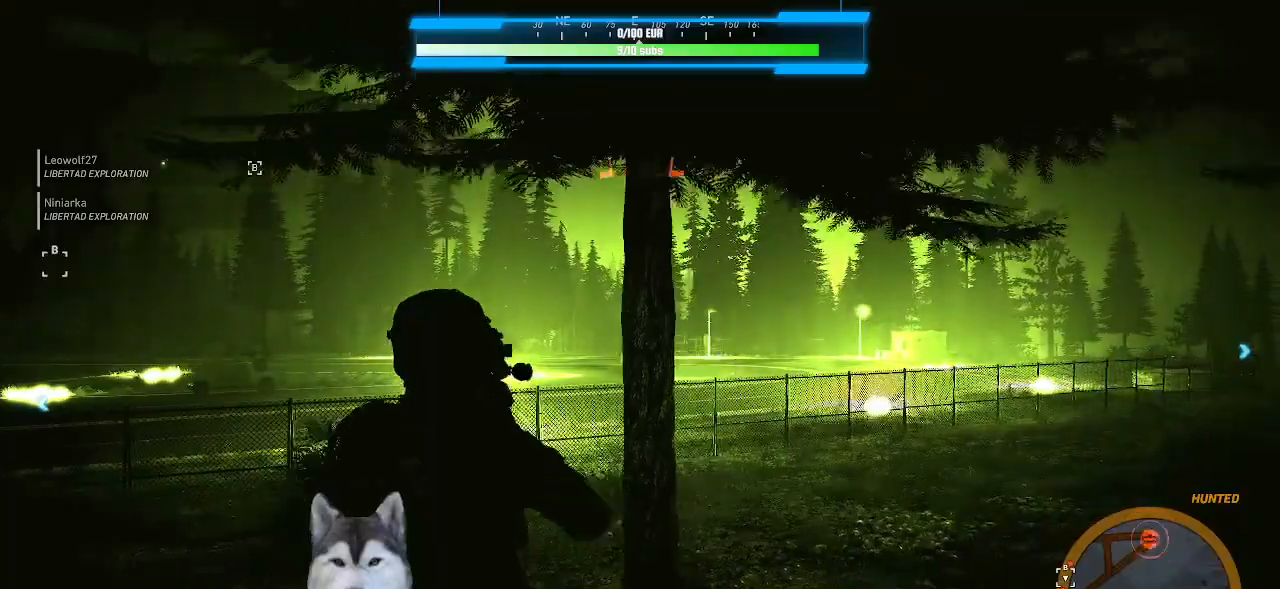
{"keys": [], "mouse": [], "events": [[100, "ctrl_l", "down"], [133, "d", "up"], [233, "ctrl_l", "up"]]}
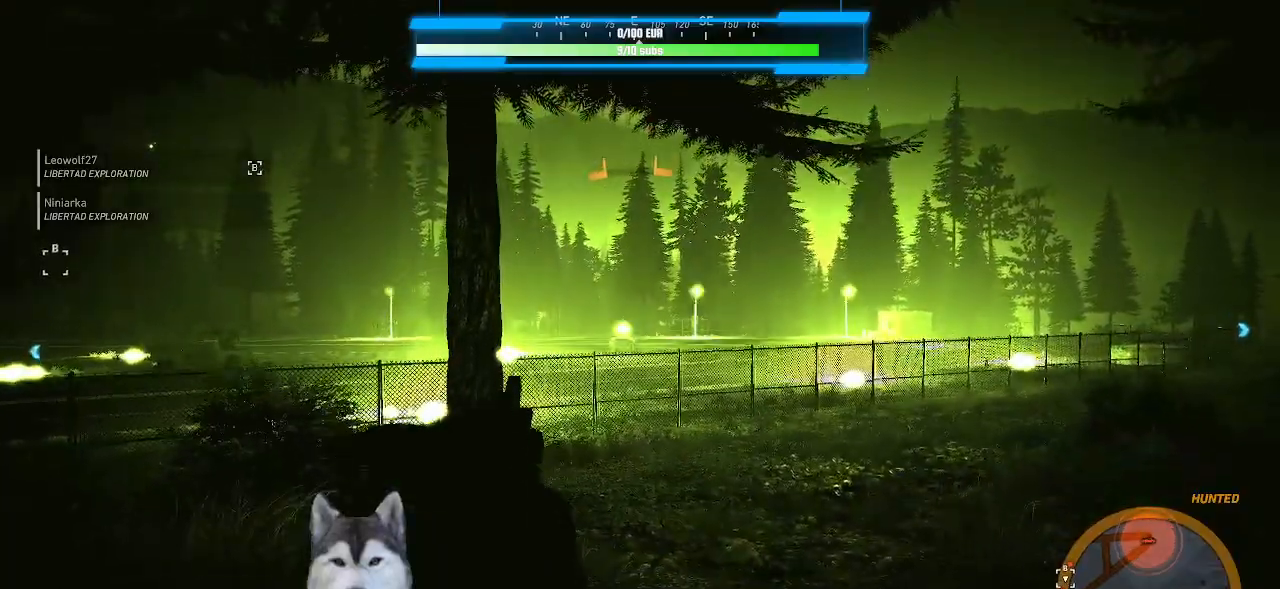
{"keys": [], "mouse": [], "events": [[266, "c", "down"], [300, "c", "up"]]}
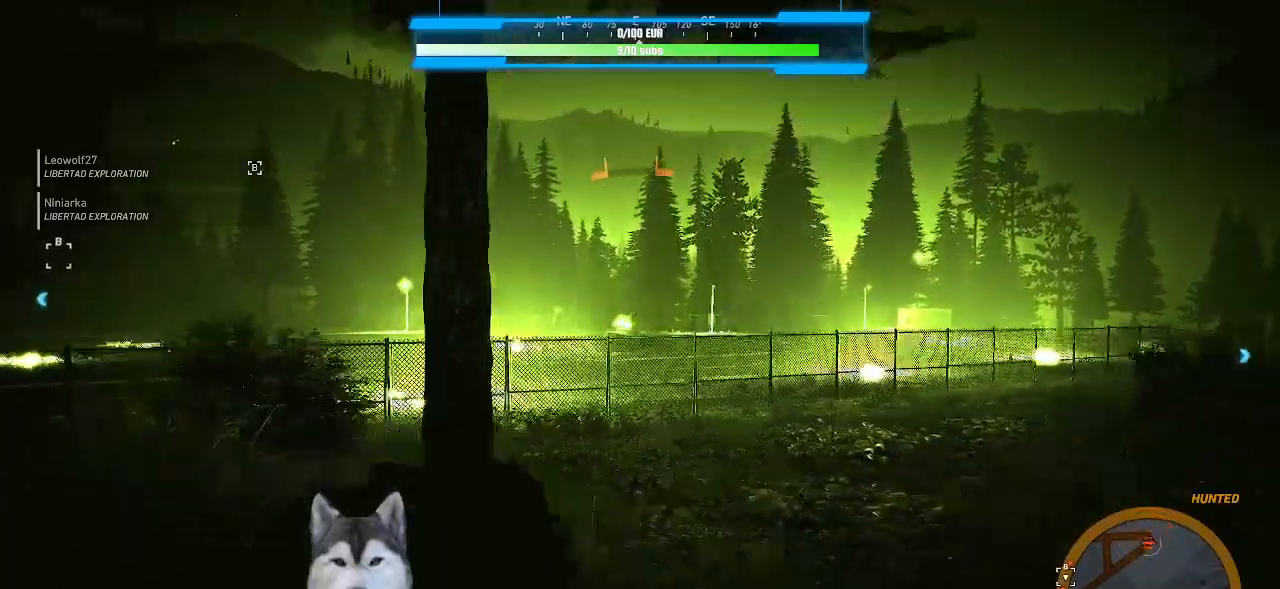
{"keys": [], "mouse": [], "events": []}
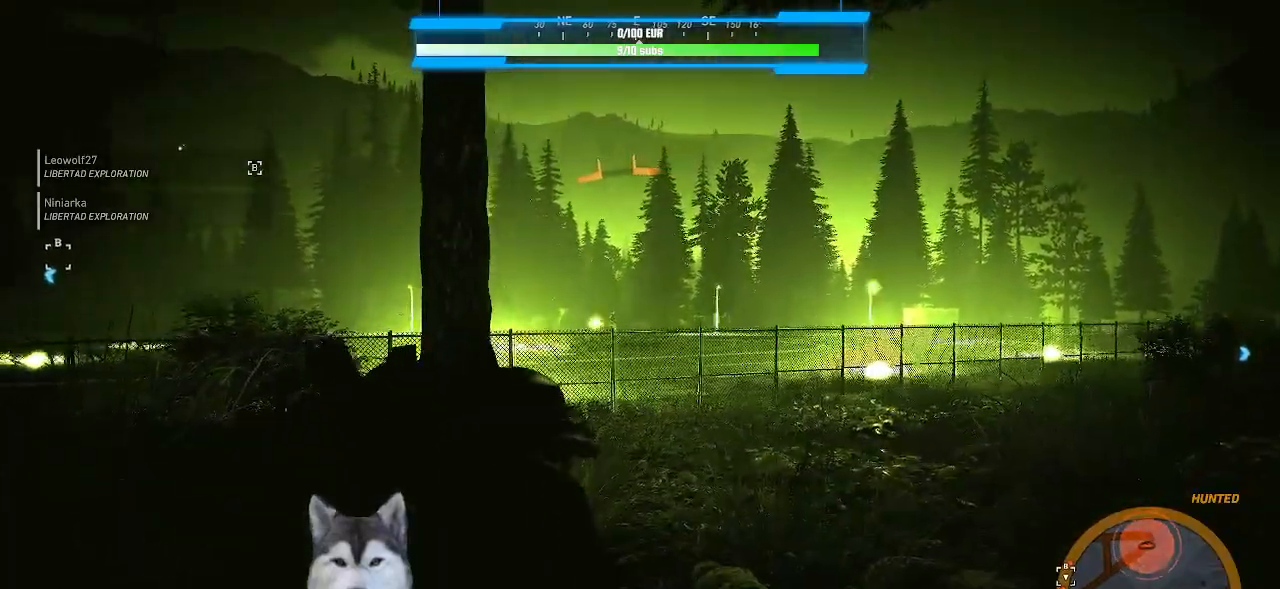
{"keys": [], "mouse": [], "events": []}
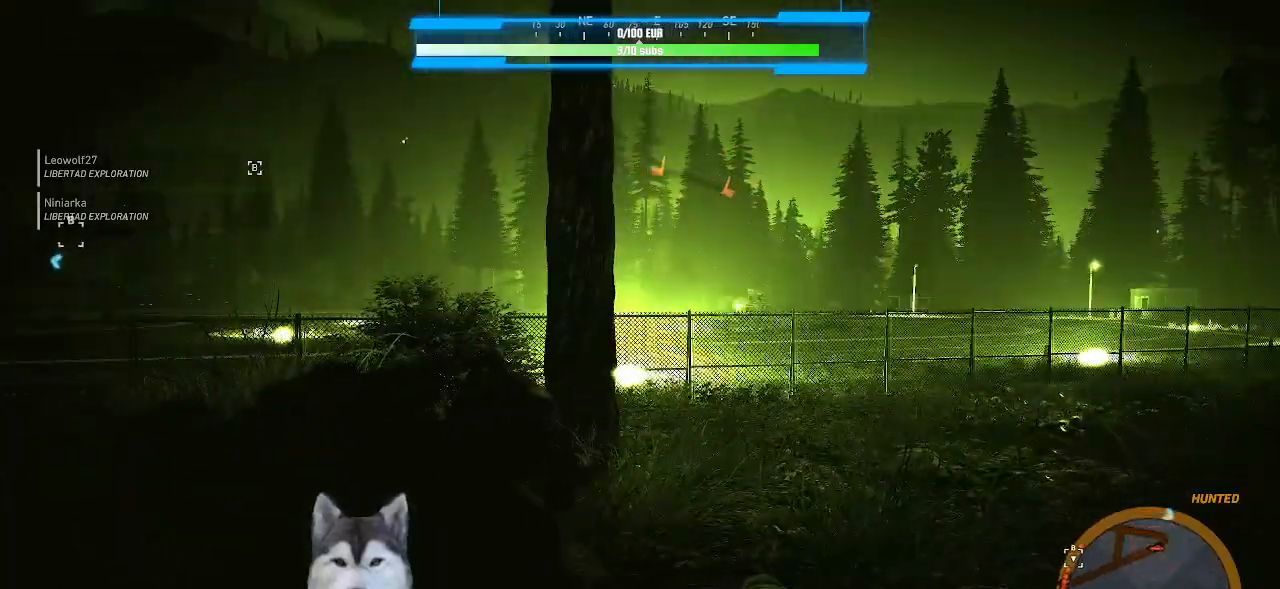
{"keys": [], "mouse": [], "events": []}
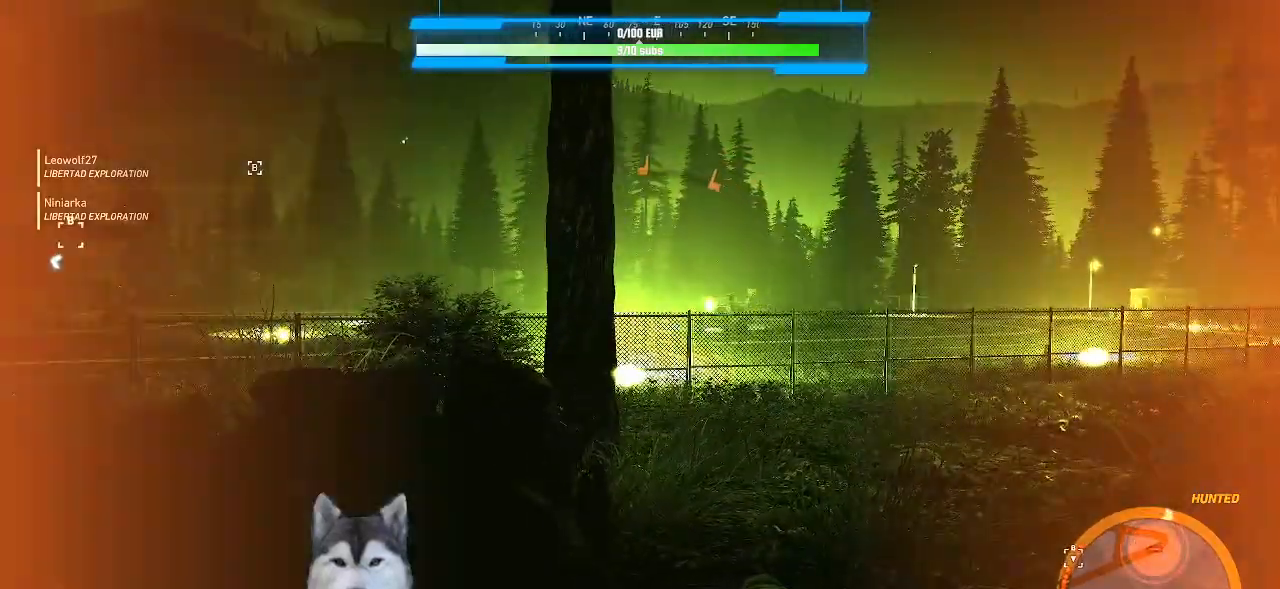
{"keys": [], "mouse": ["right"], "events": [[233, "mouse_right", "down"]]}
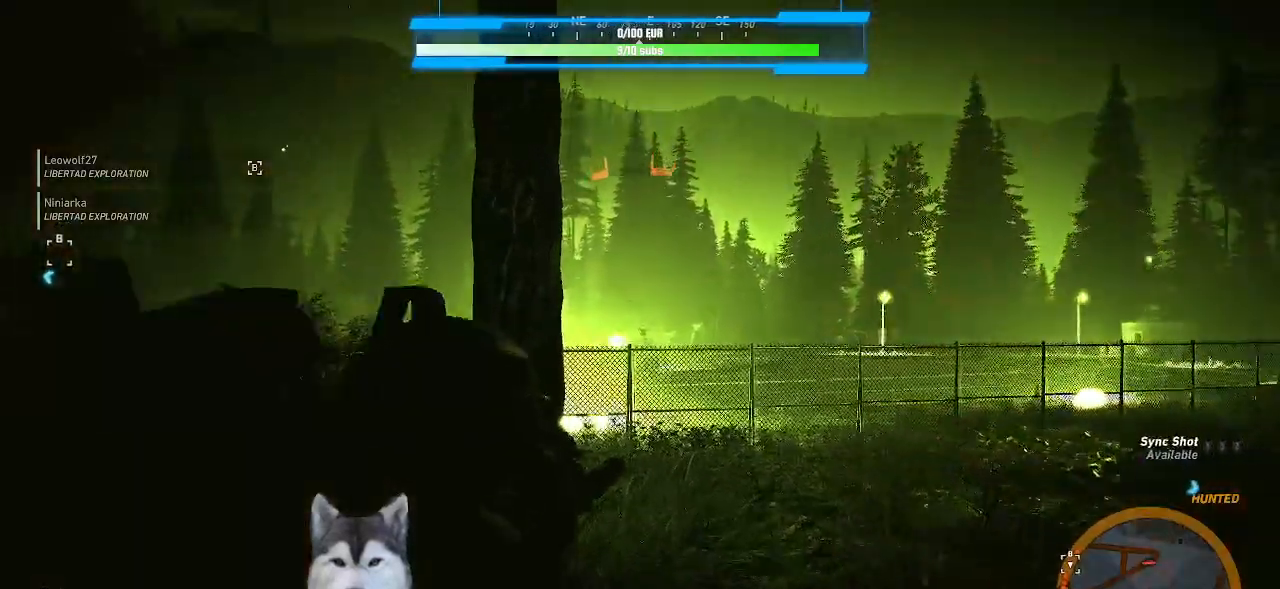
{"keys": [], "mouse": ["right"], "events": []}
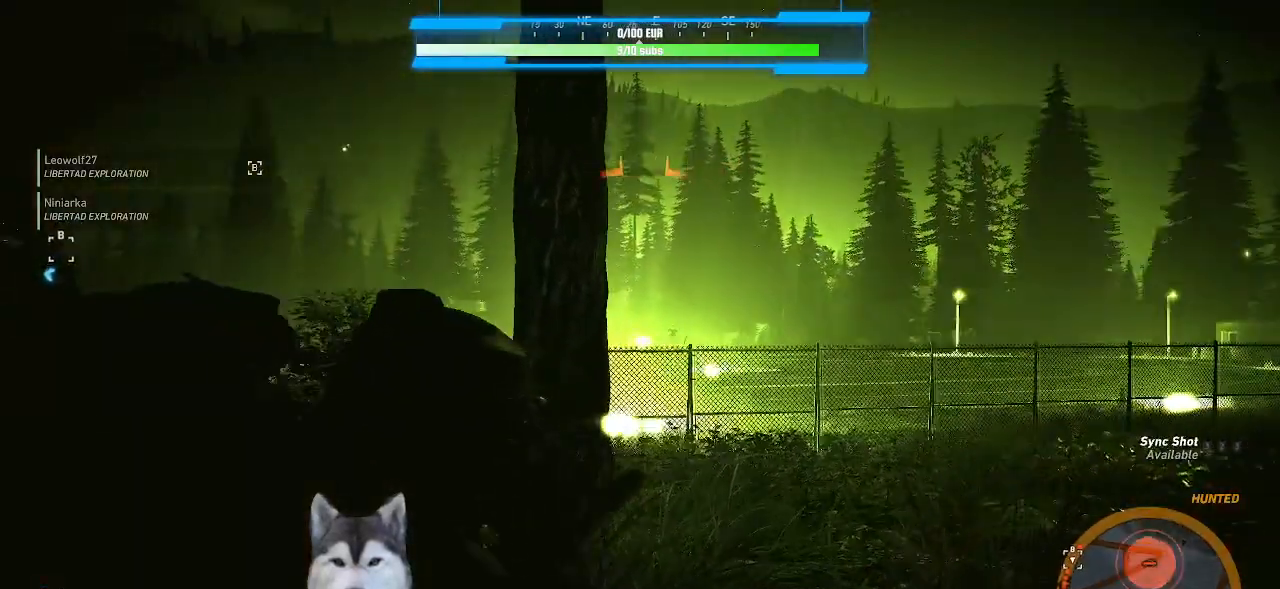
{"keys": [], "mouse": ["right"], "events": [[333, "ctrl_l", "down"], [500, "ctrl_l", "up"]]}
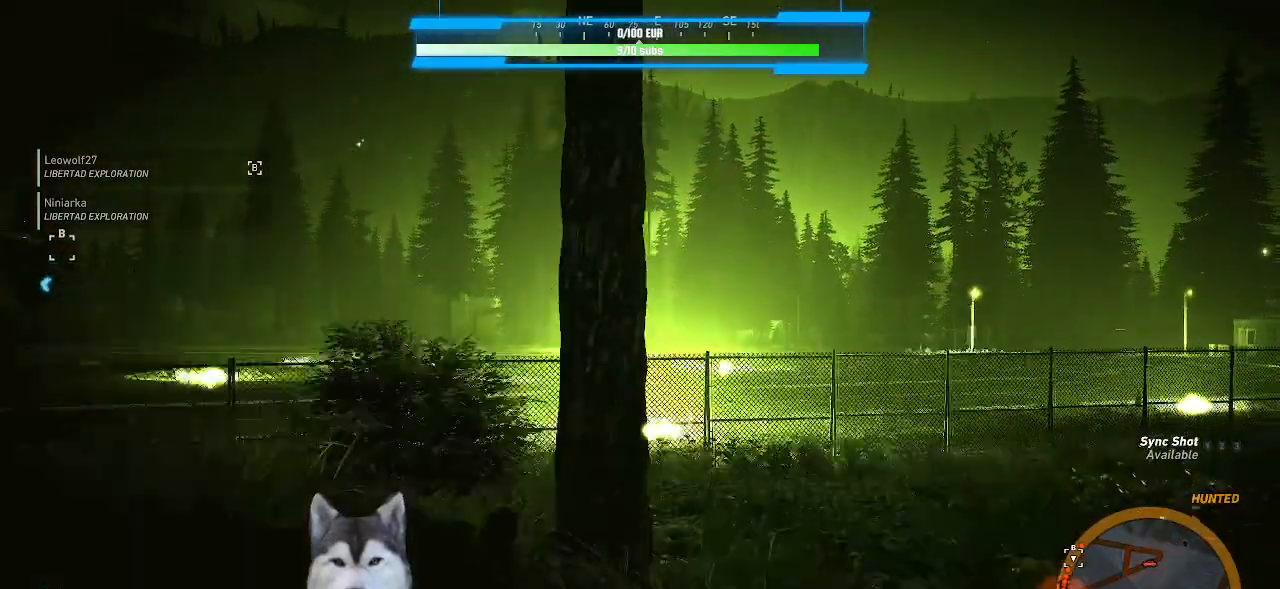
{"keys": [], "mouse": ["right"], "events": []}
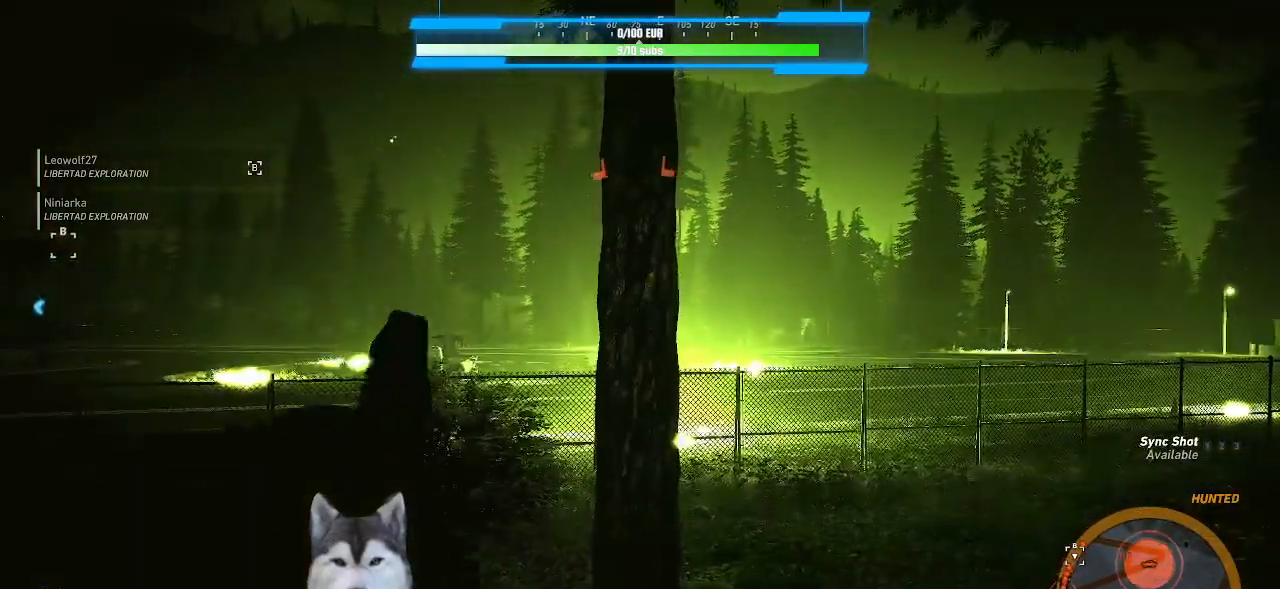
{"keys": ["d"], "mouse": ["right"], "events": [[333, "d", "down"]]}
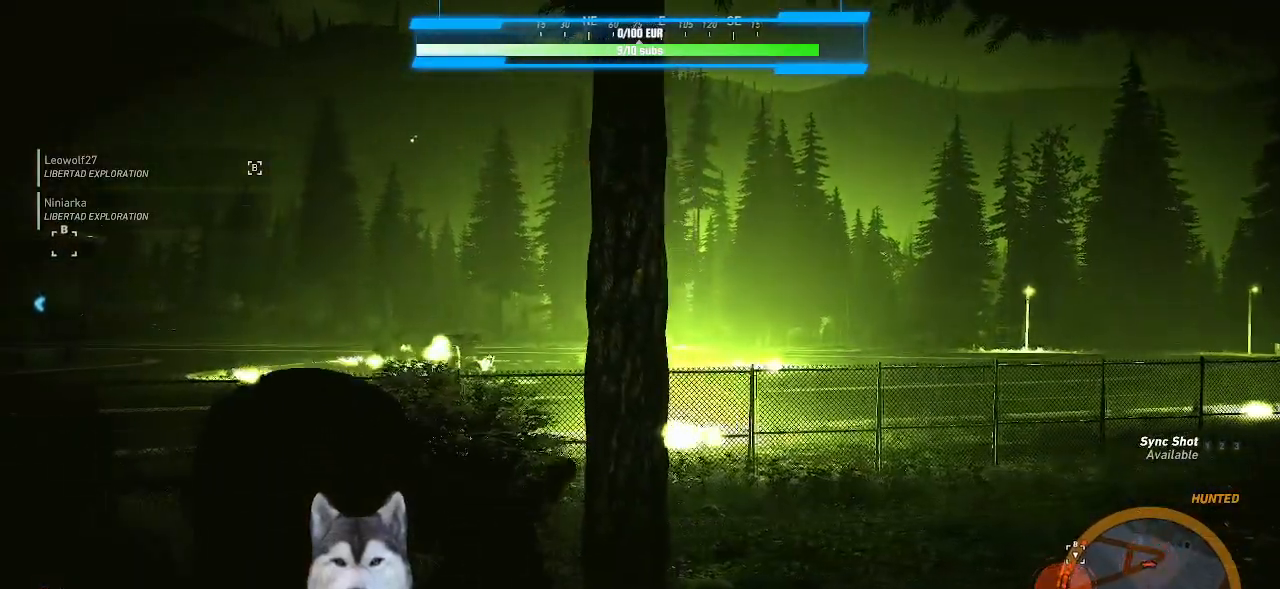
{"keys": ["d"], "mouse": ["right"], "events": [[100, "d", "up"], [500, "d", "down"]]}
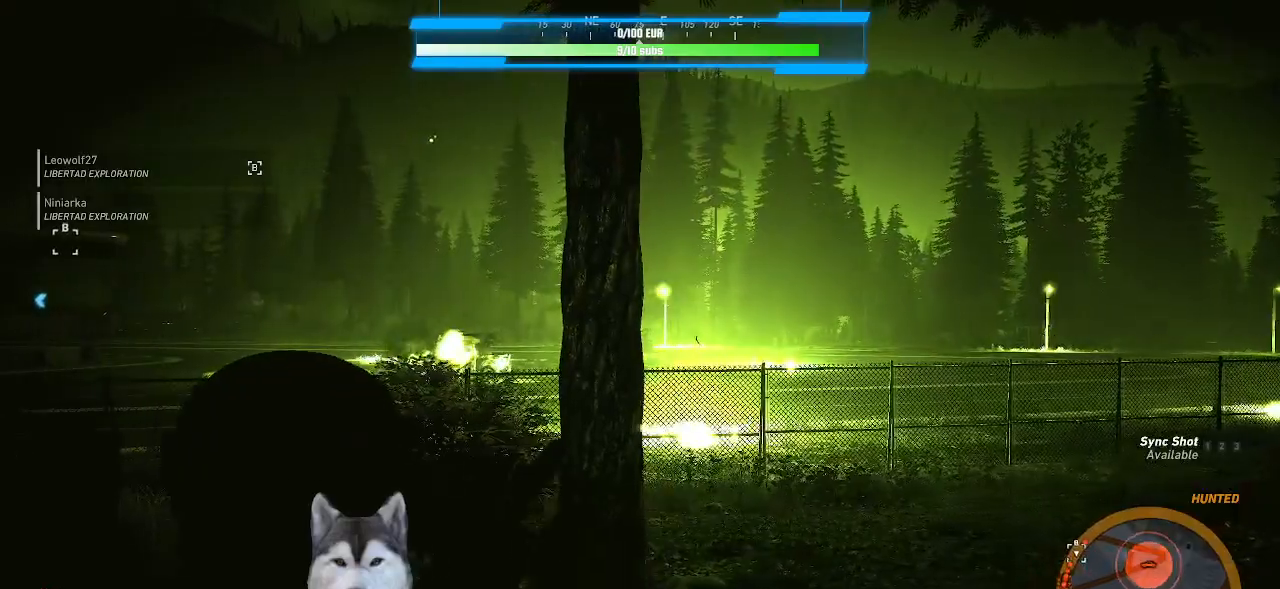
{"keys": [], "mouse": ["right"], "events": [[166, "d", "up"]]}